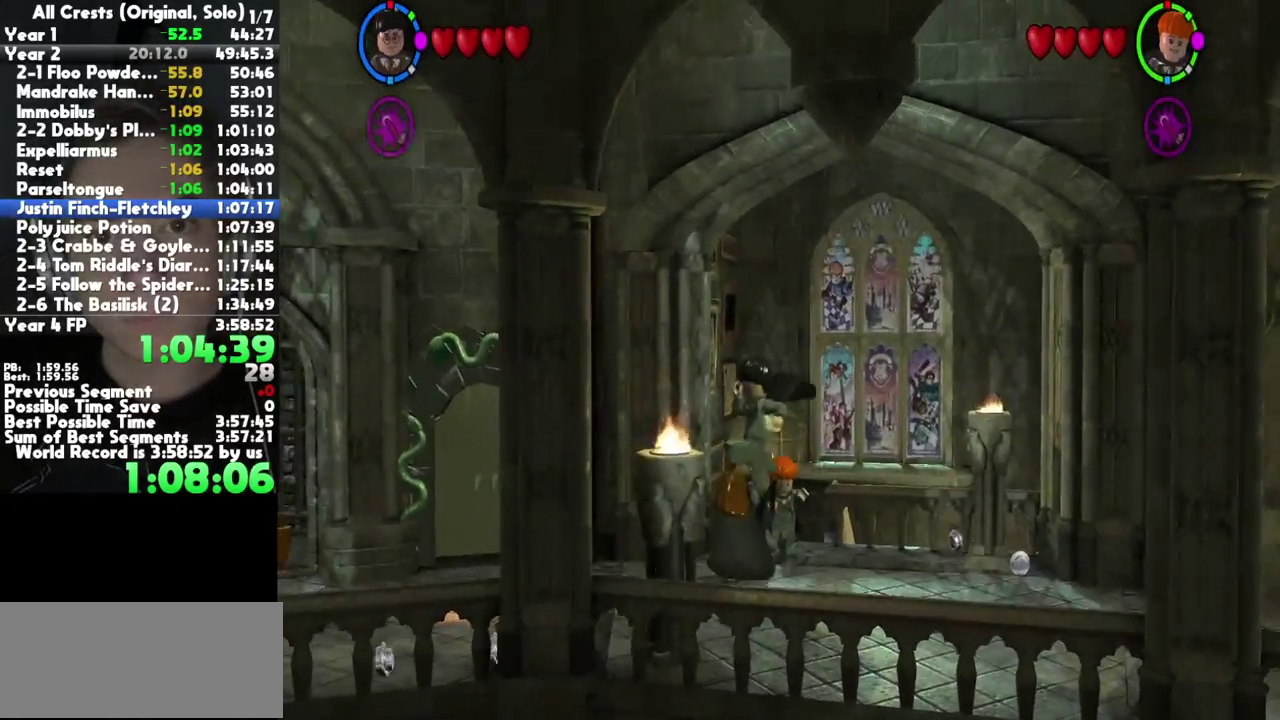
Gameplay with a controller (Xbox layout); each line is a JSON object with the inputs held at the frame after it. "events" lists button and stick changes between this image and that frame as [ms after this image, input, new state], when the widget could be followed in between. Not read: L3 R3 left_stick.
{"buttons": [], "right_stick": "center", "events": []}
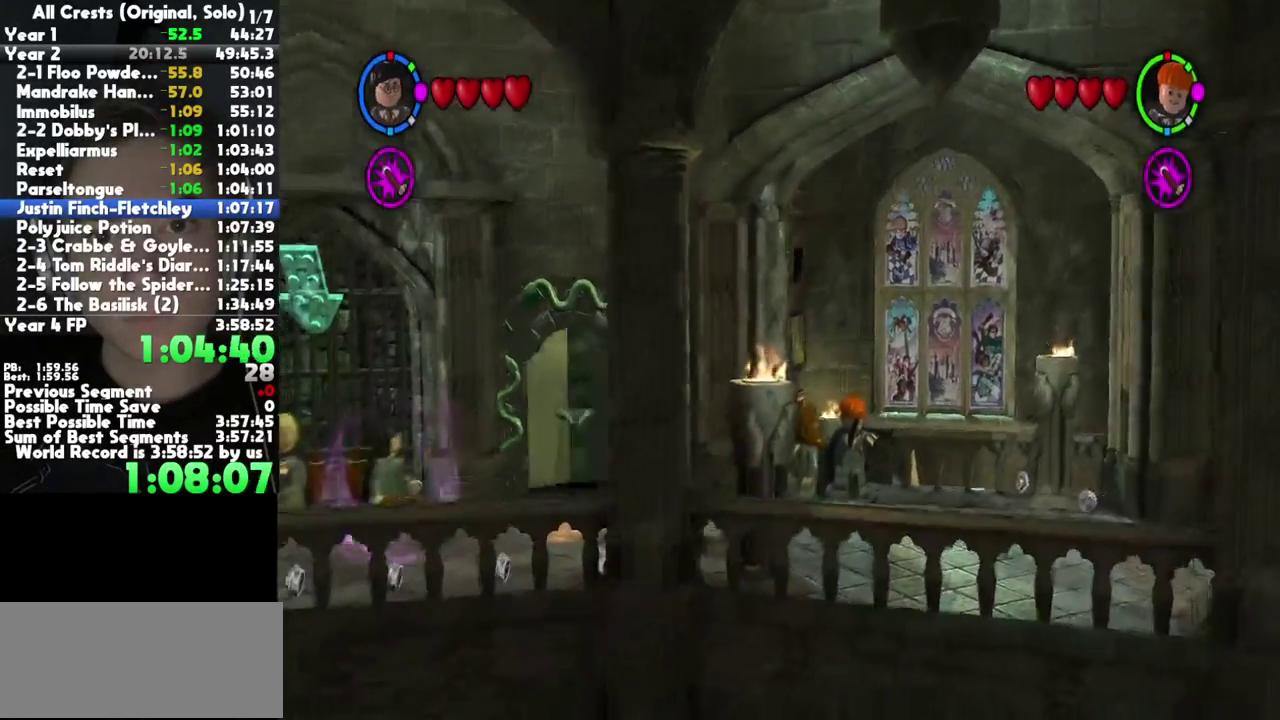
{"buttons": [], "right_stick": "center", "events": [[333, "B", "down"], [450, "B", "up"]]}
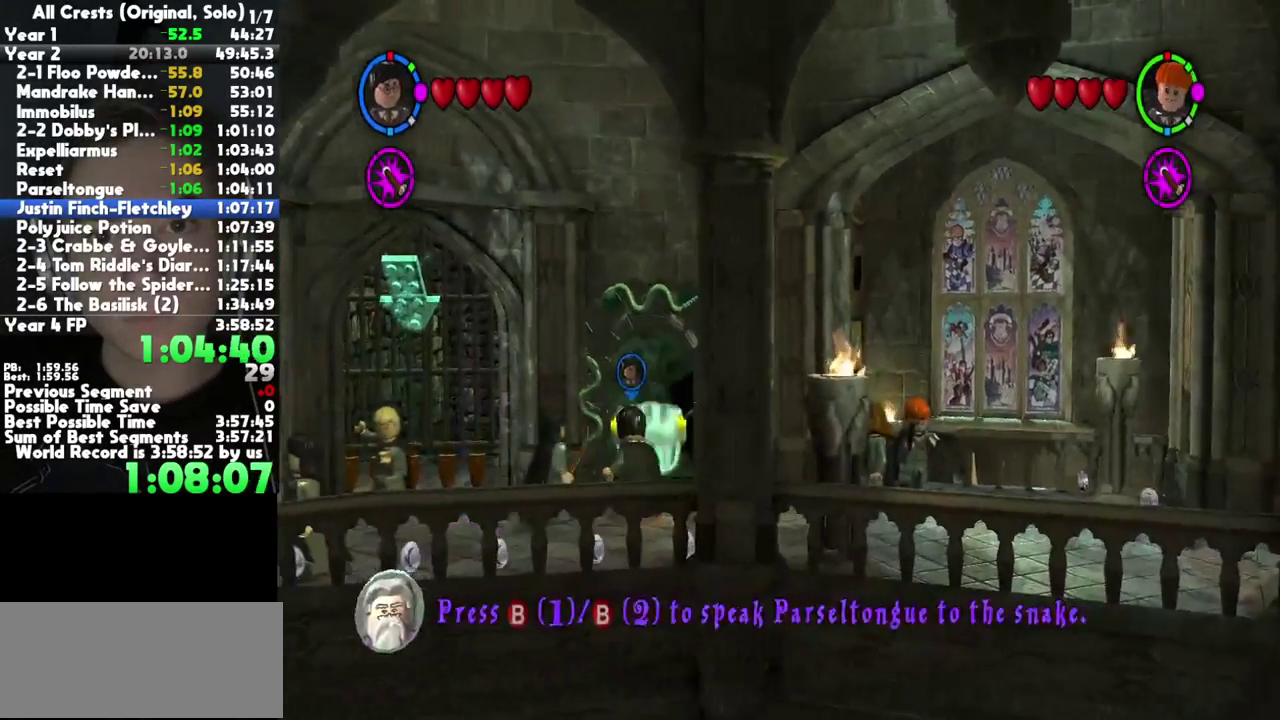
{"buttons": [], "right_stick": "center", "events": []}
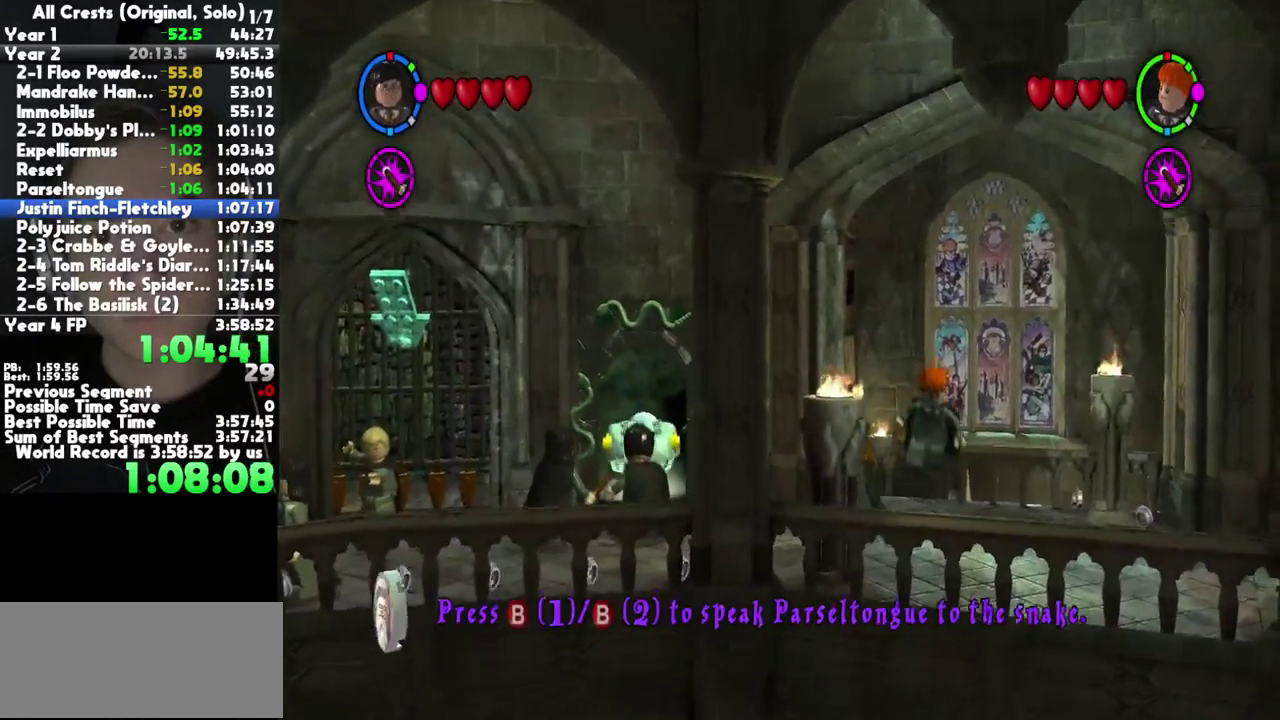
{"buttons": [], "right_stick": "center", "events": []}
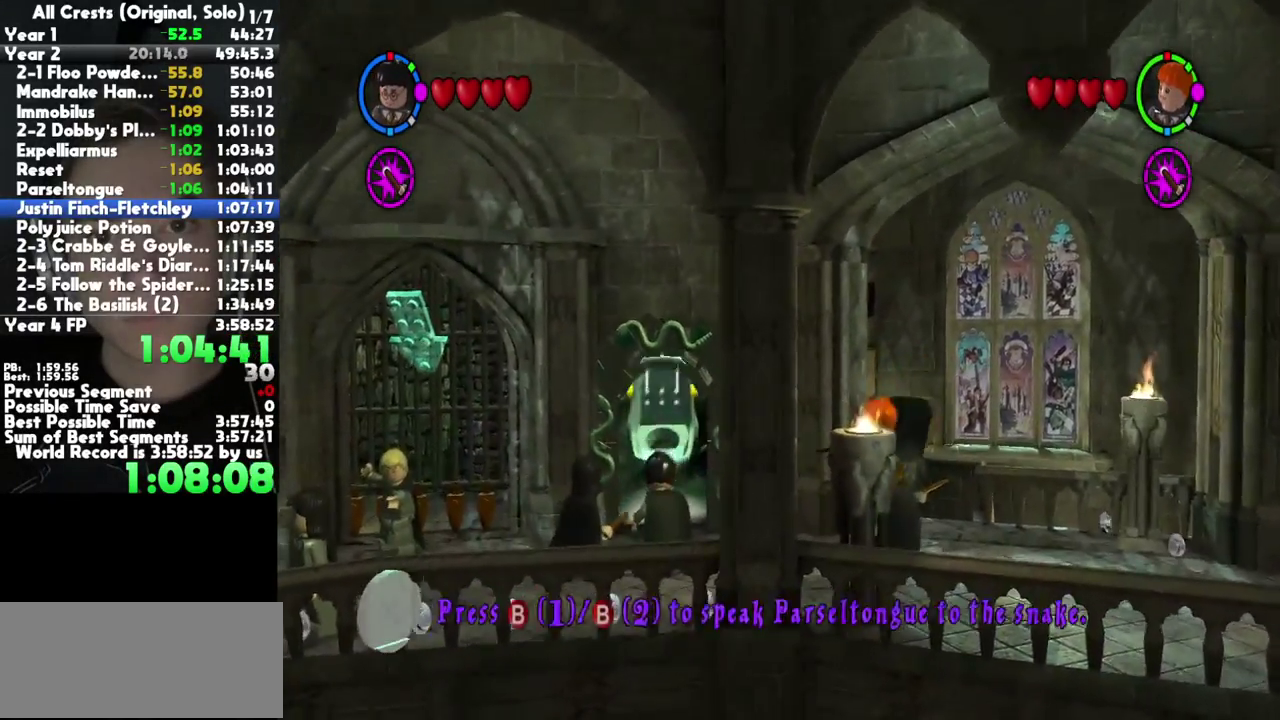
{"buttons": [], "right_stick": "center", "events": []}
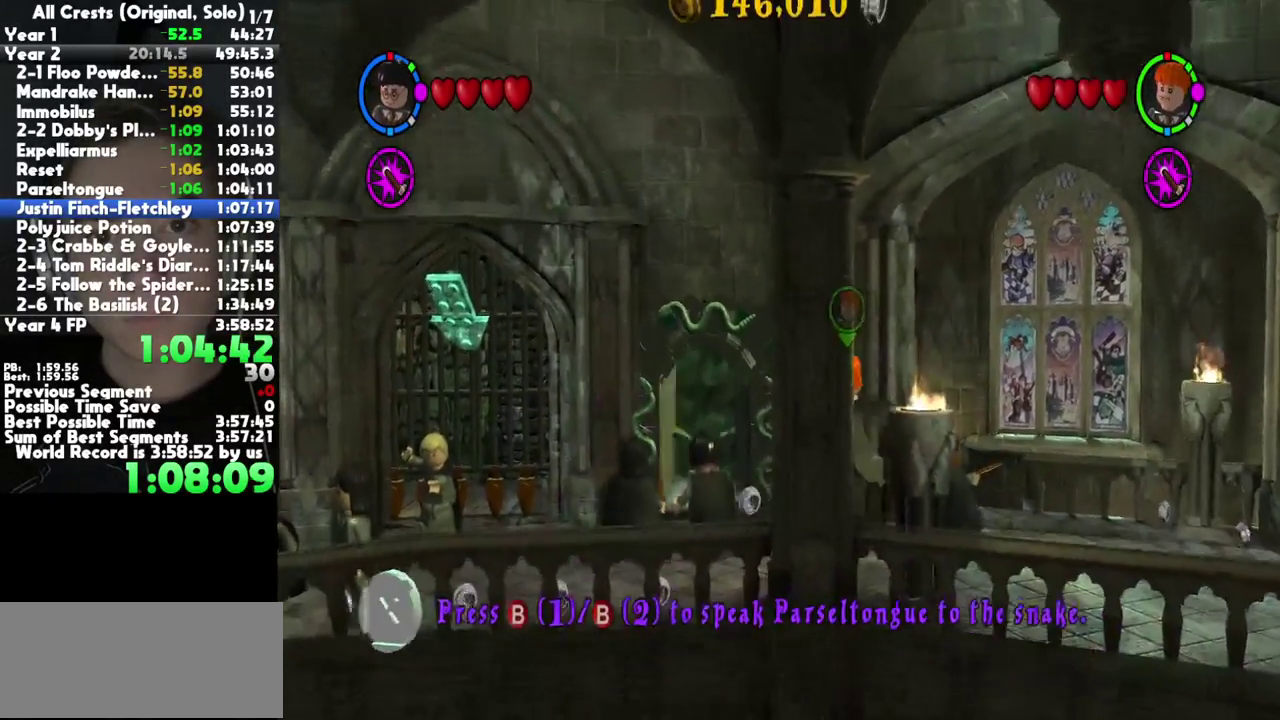
{"buttons": [], "right_stick": "center", "events": []}
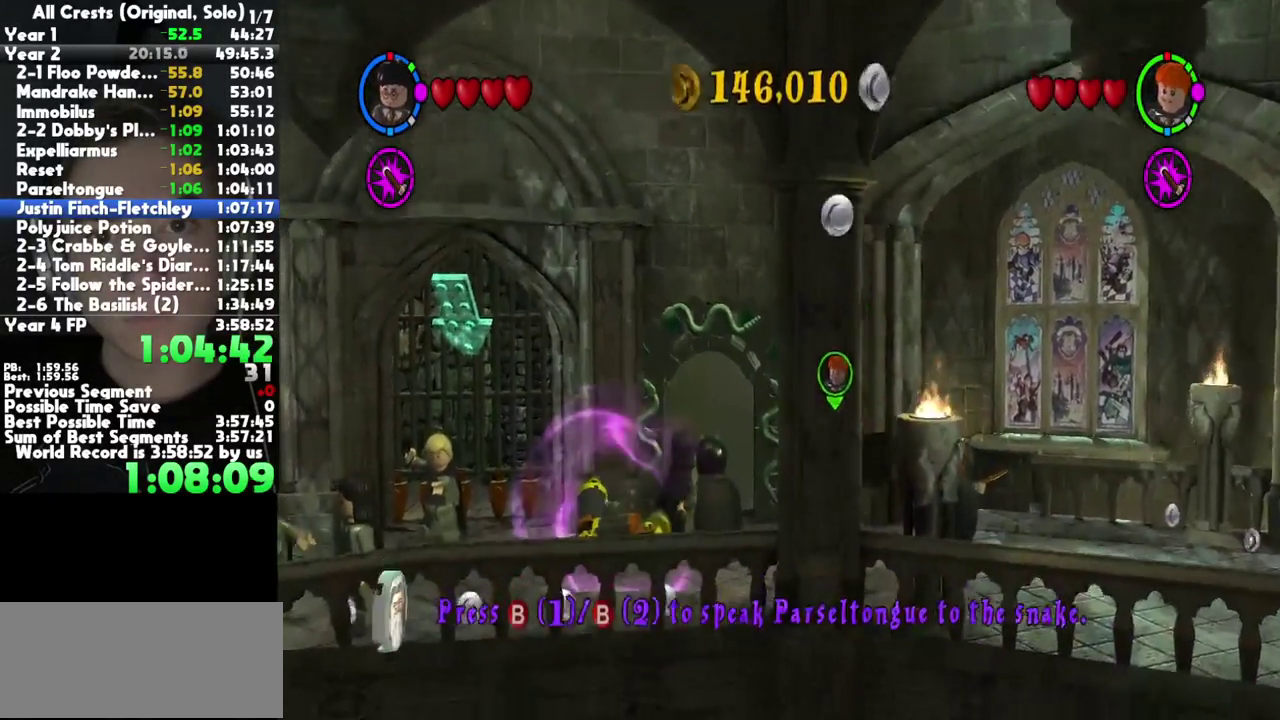
{"buttons": [], "right_stick": "center", "events": []}
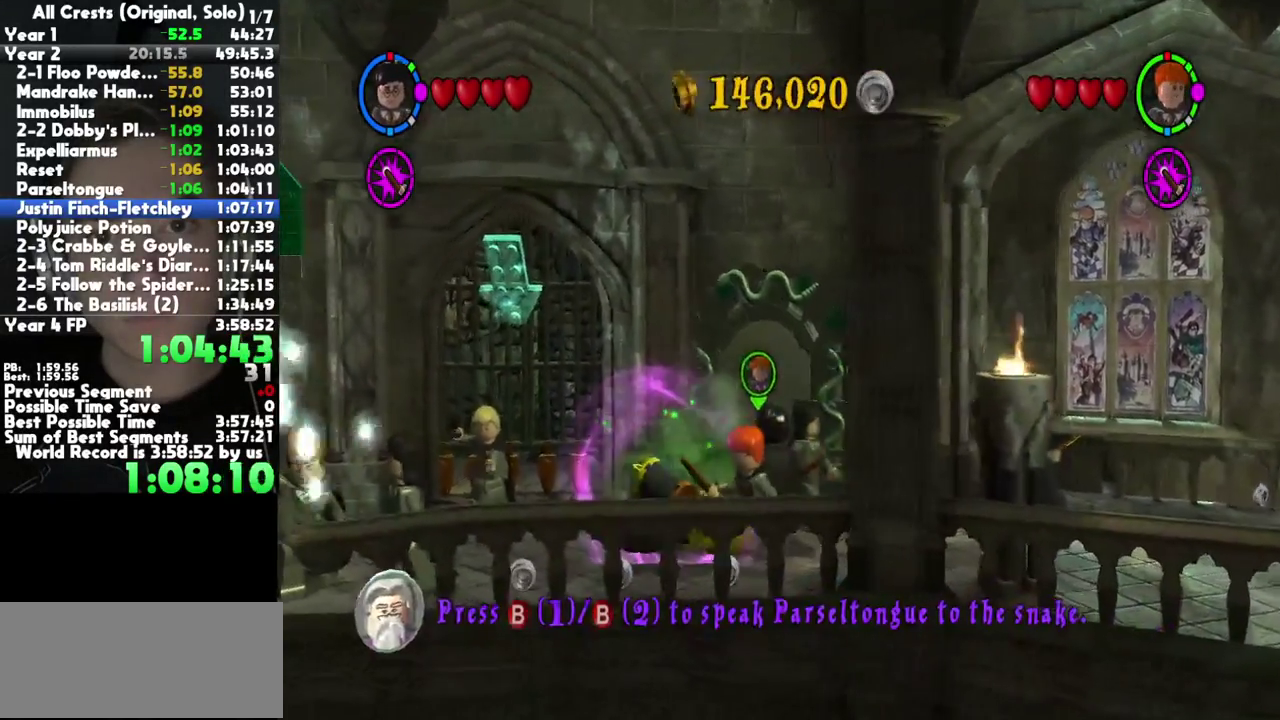
{"buttons": [], "right_stick": "center", "events": []}
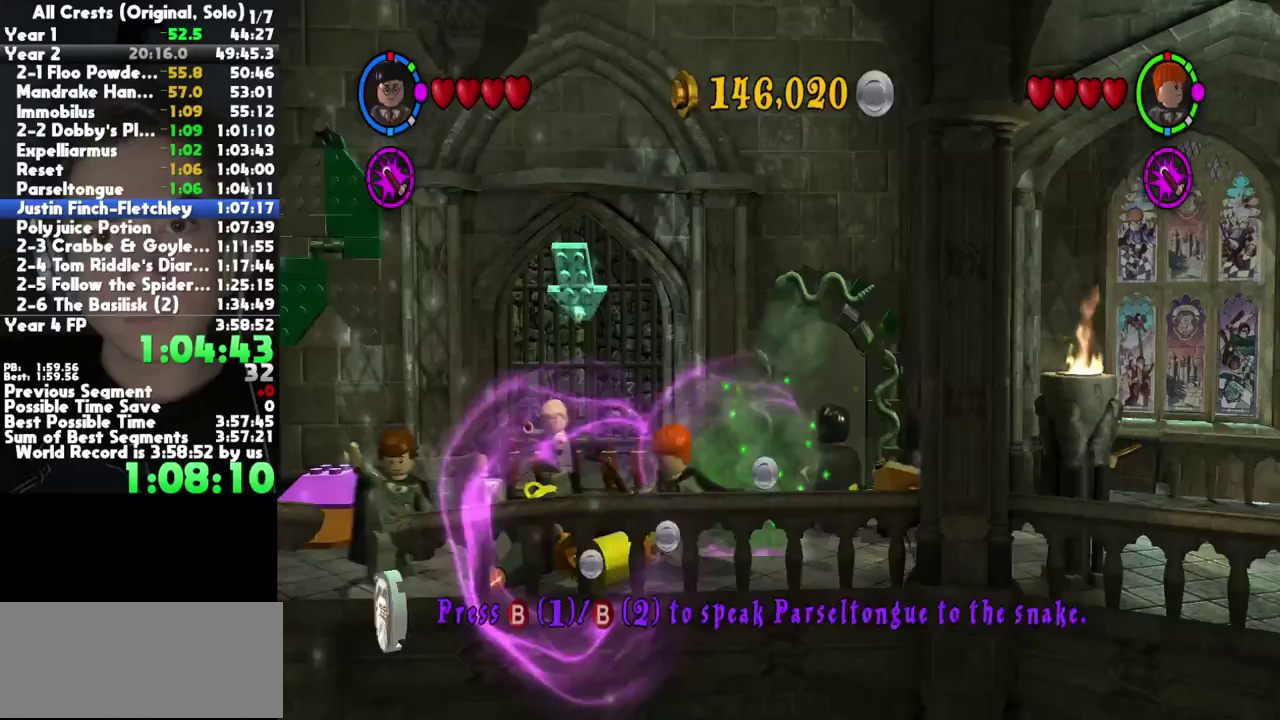
{"buttons": [], "right_stick": "center", "events": []}
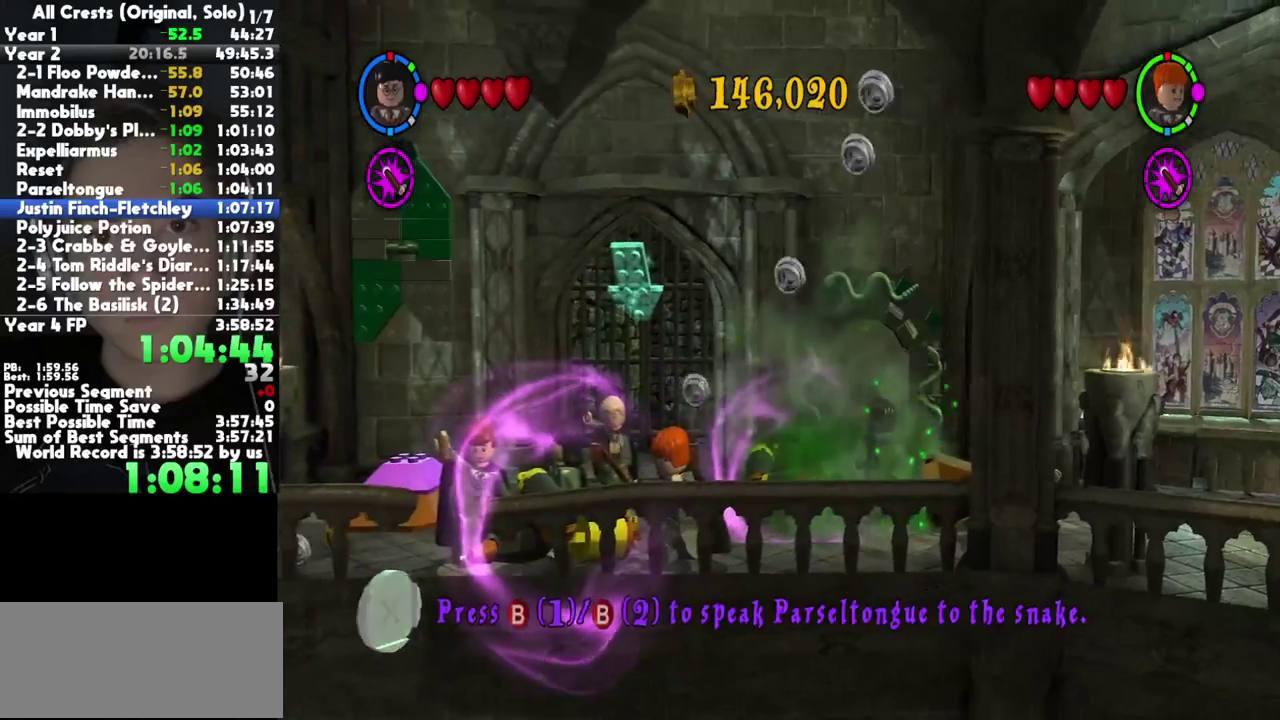
{"buttons": [], "right_stick": "center", "events": []}
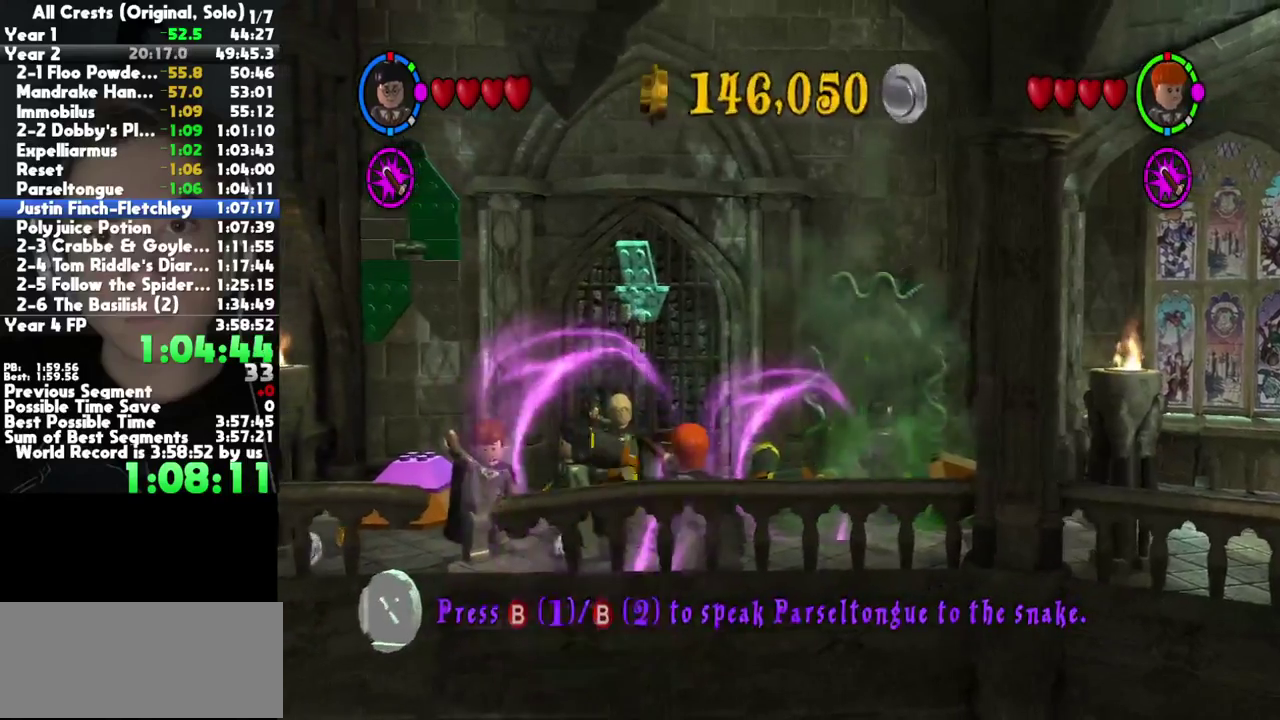
{"buttons": [], "right_stick": "center", "events": []}
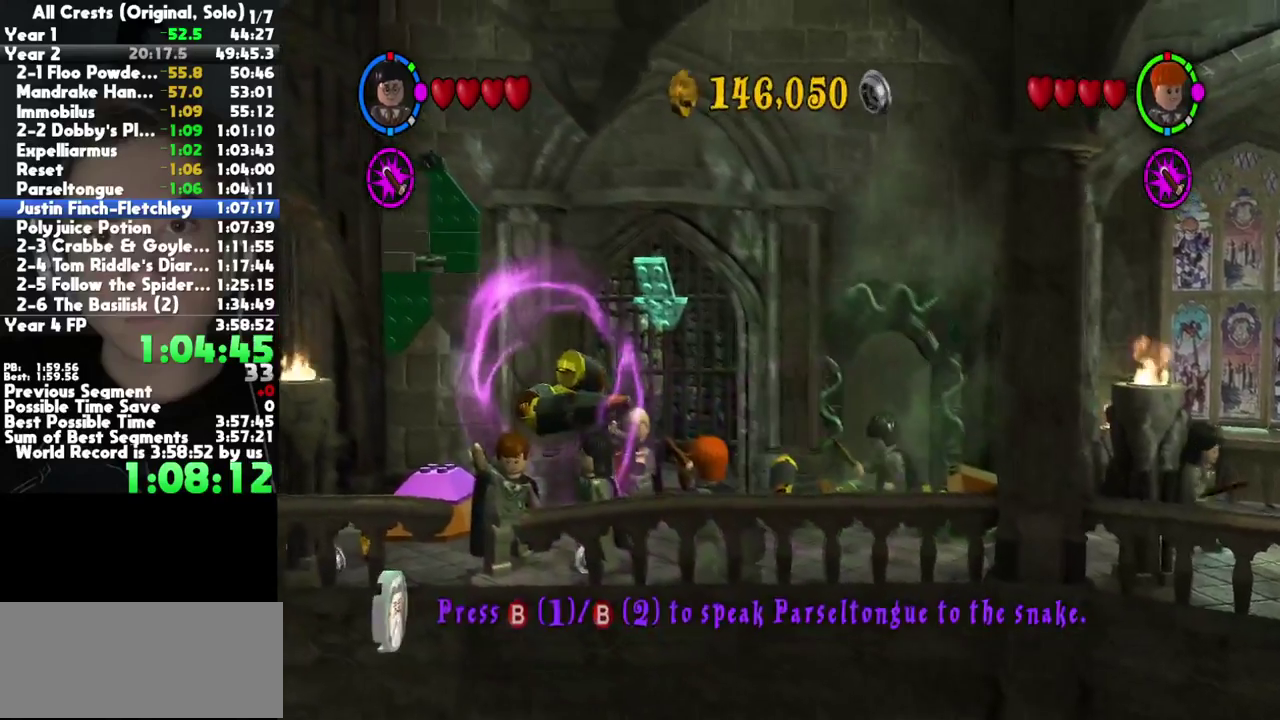
{"buttons": ["B"], "right_stick": "center", "events": [[200, "B", "down"]]}
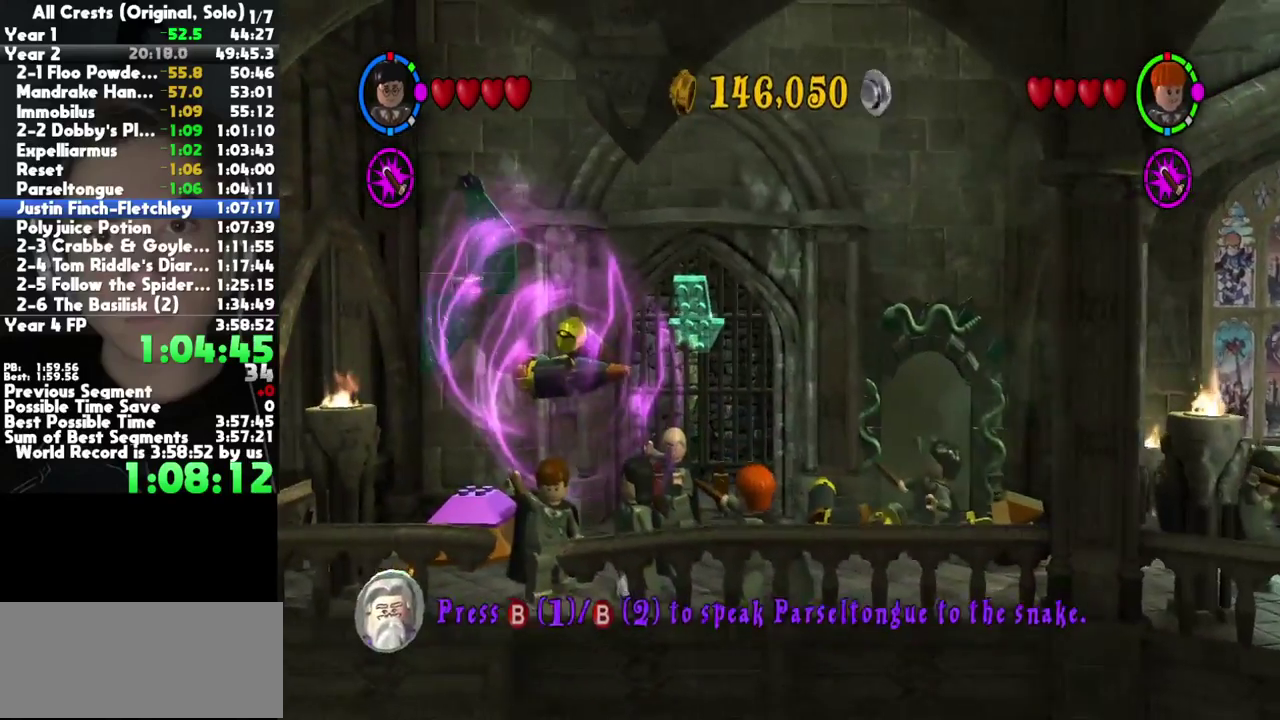
{"buttons": [], "right_stick": "center", "events": [[67, "B", "up"]]}
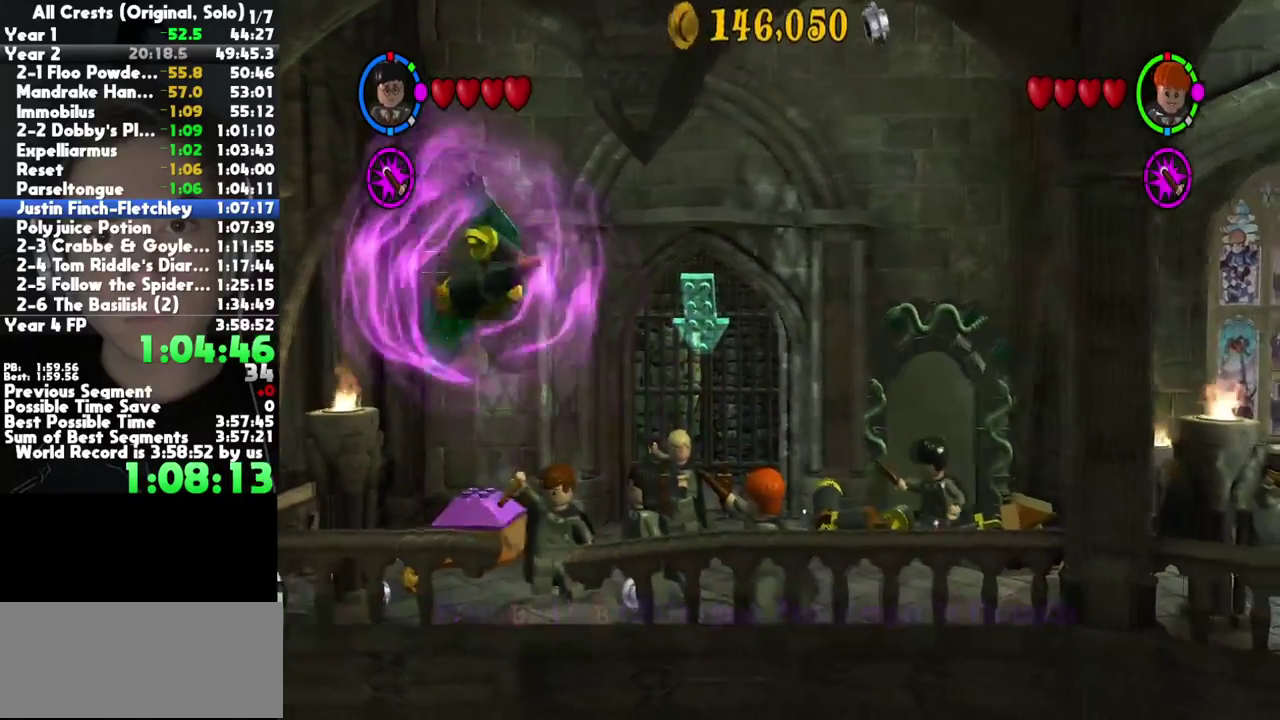
{"buttons": [], "right_stick": "center", "events": []}
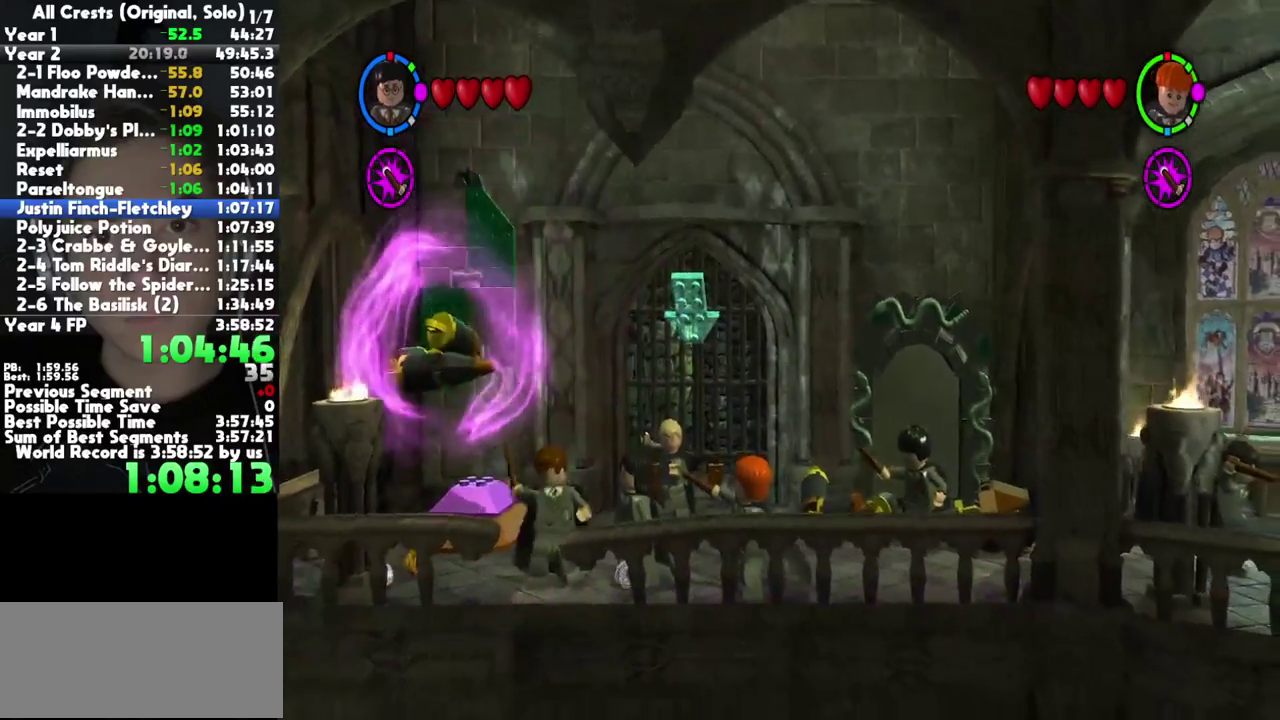
{"buttons": [], "right_stick": "center", "events": []}
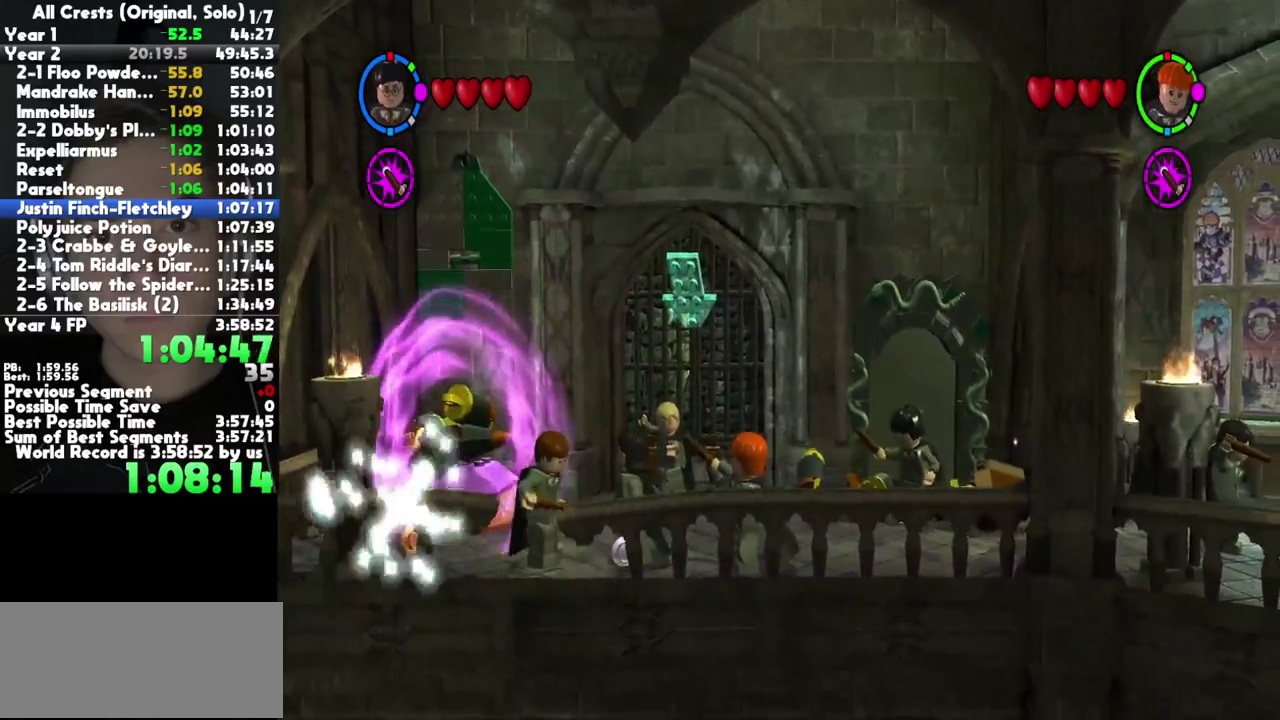
{"buttons": ["B"], "right_stick": "center", "events": [[433, "B", "down"]]}
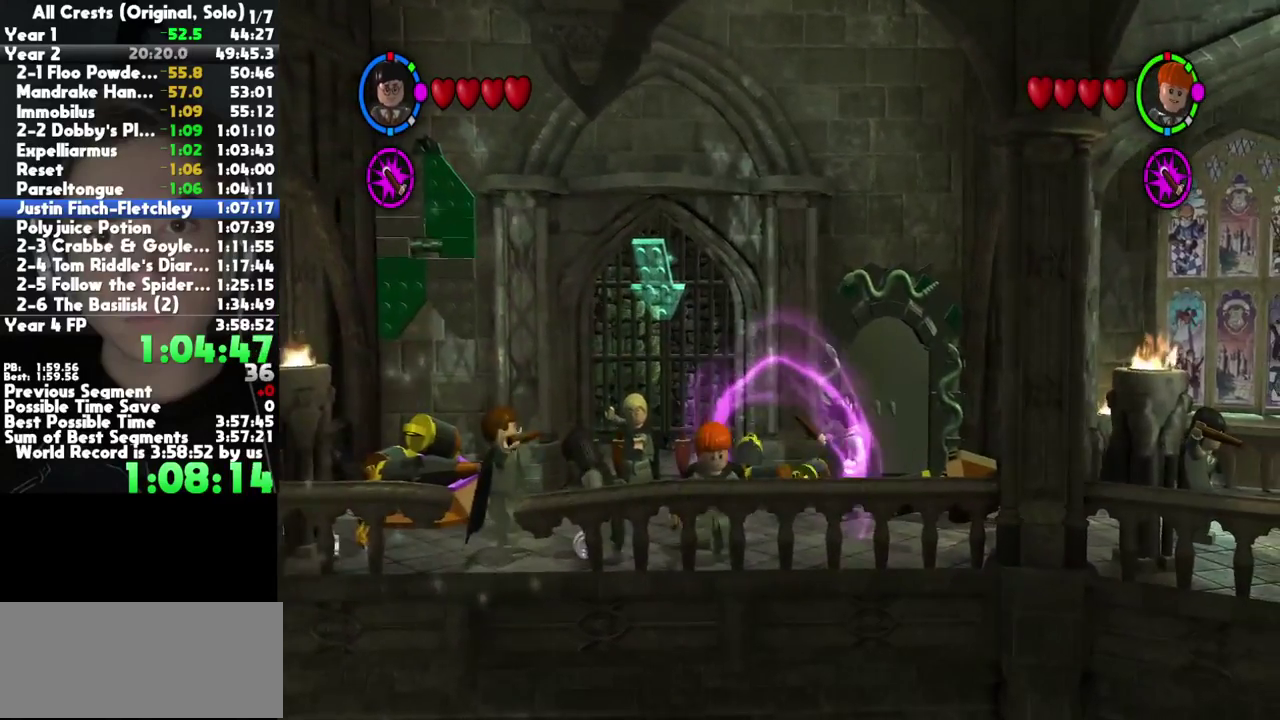
{"buttons": ["B"], "right_stick": "center", "events": []}
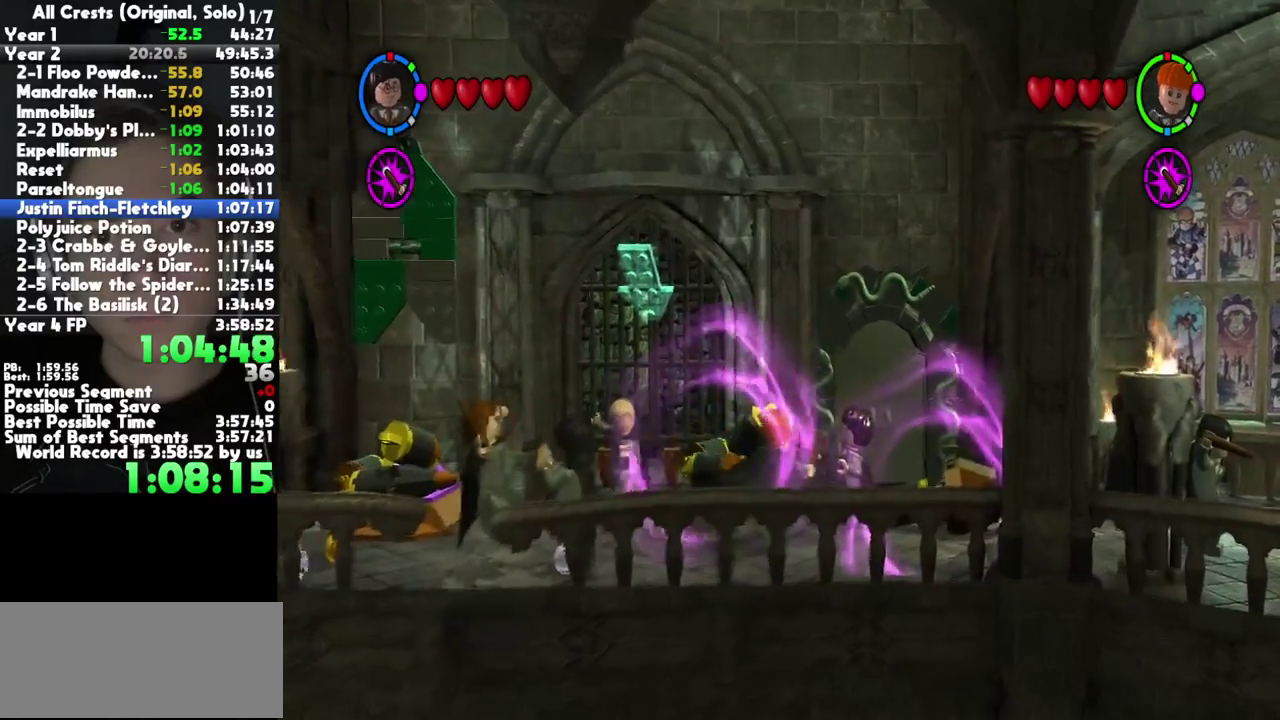
{"buttons": ["B"], "right_stick": "center", "events": []}
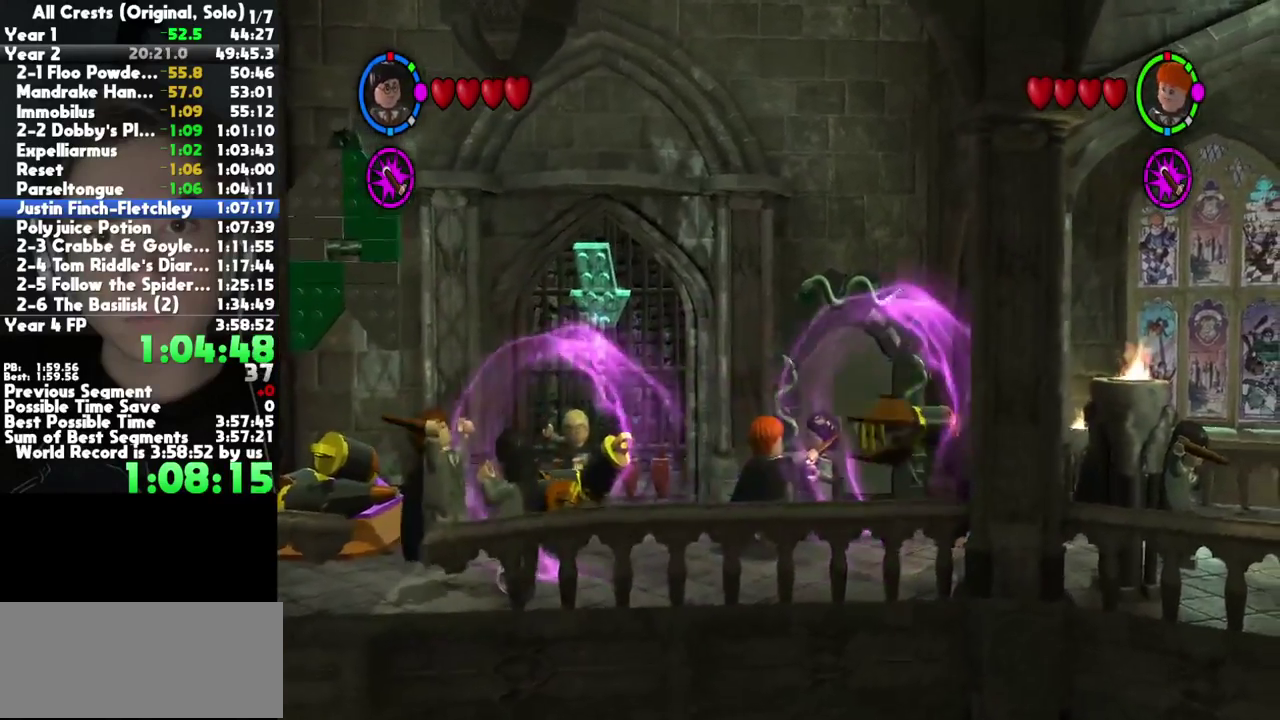
{"buttons": ["B"], "right_stick": "center", "events": []}
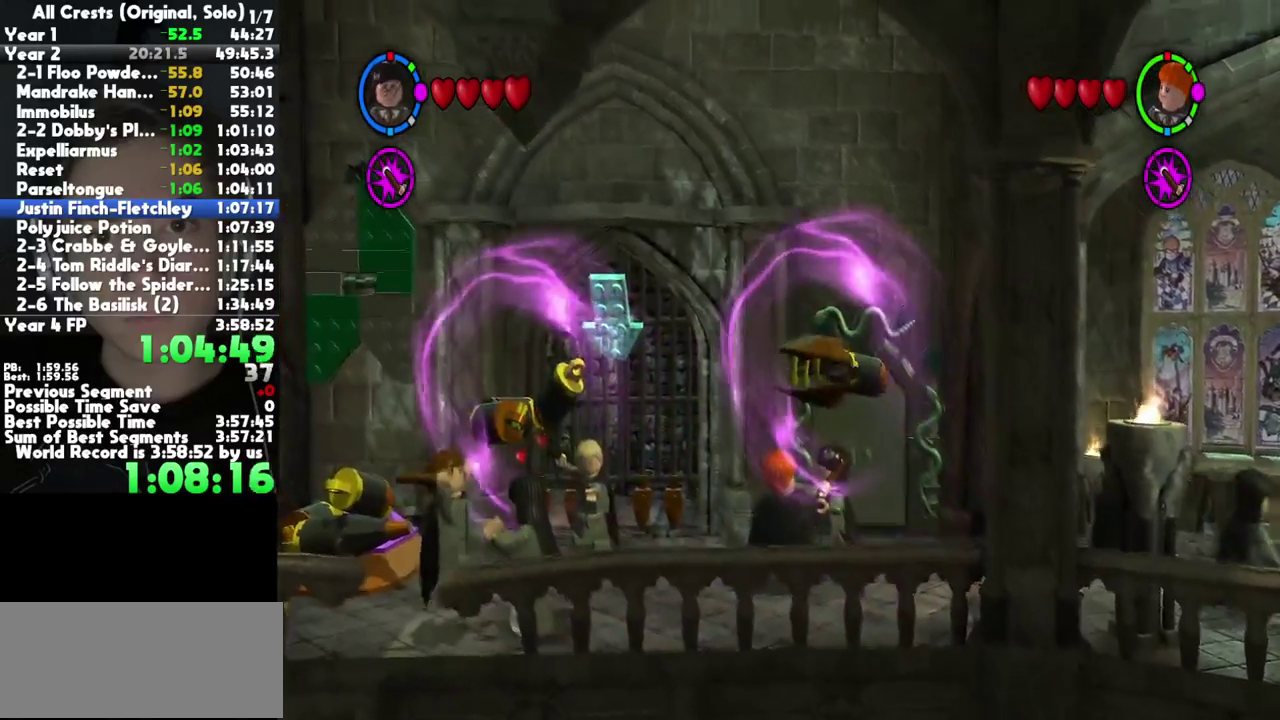
{"buttons": ["B"], "right_stick": "center", "events": []}
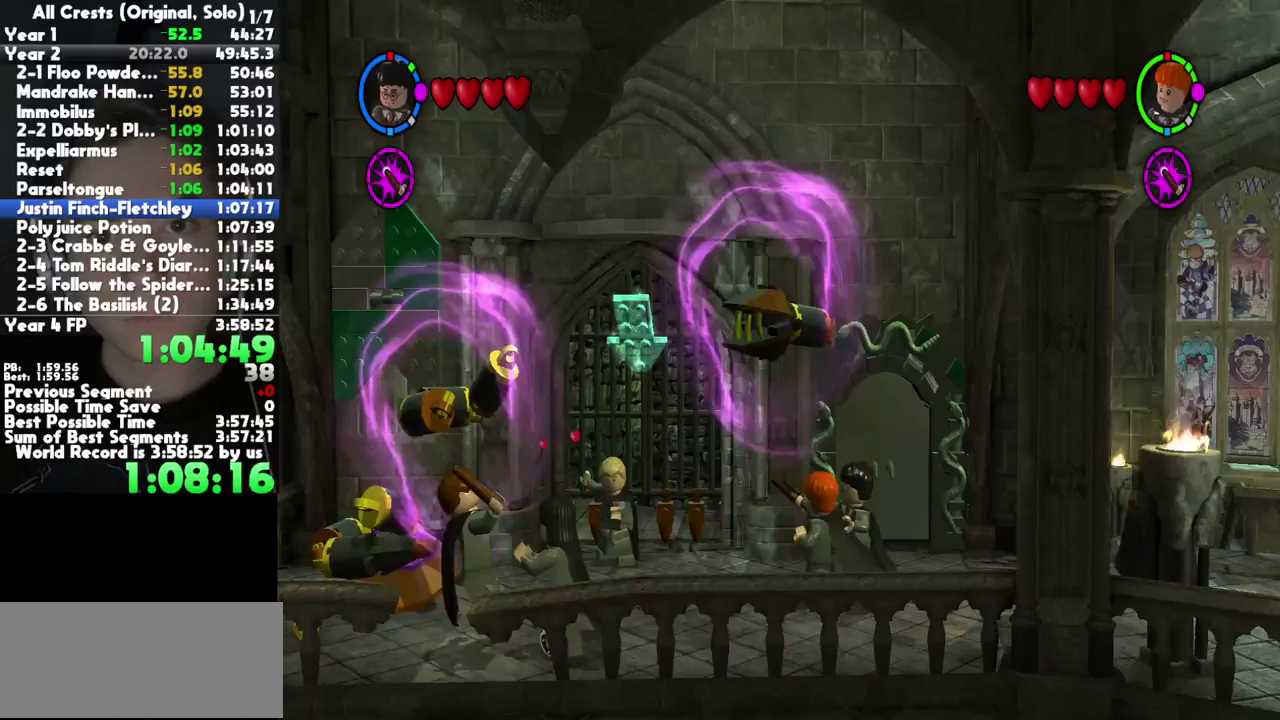
{"buttons": ["B"], "right_stick": "center", "events": []}
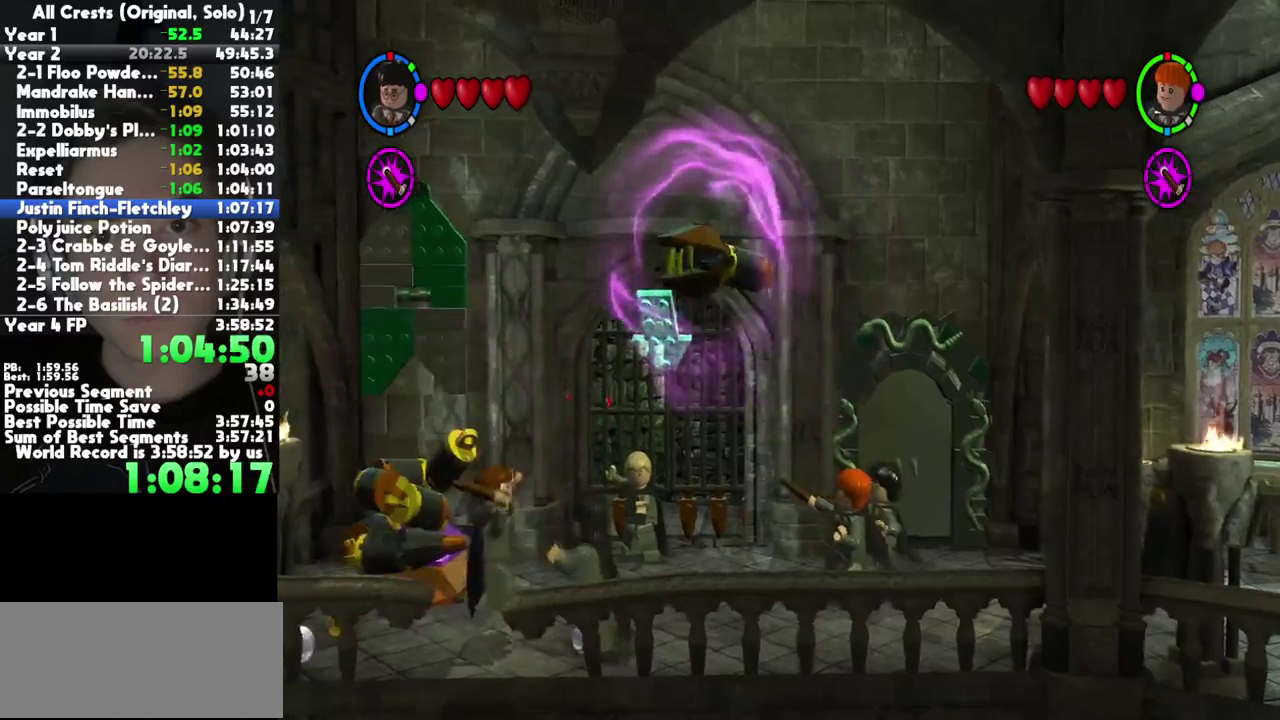
{"buttons": ["B"], "right_stick": "center", "events": []}
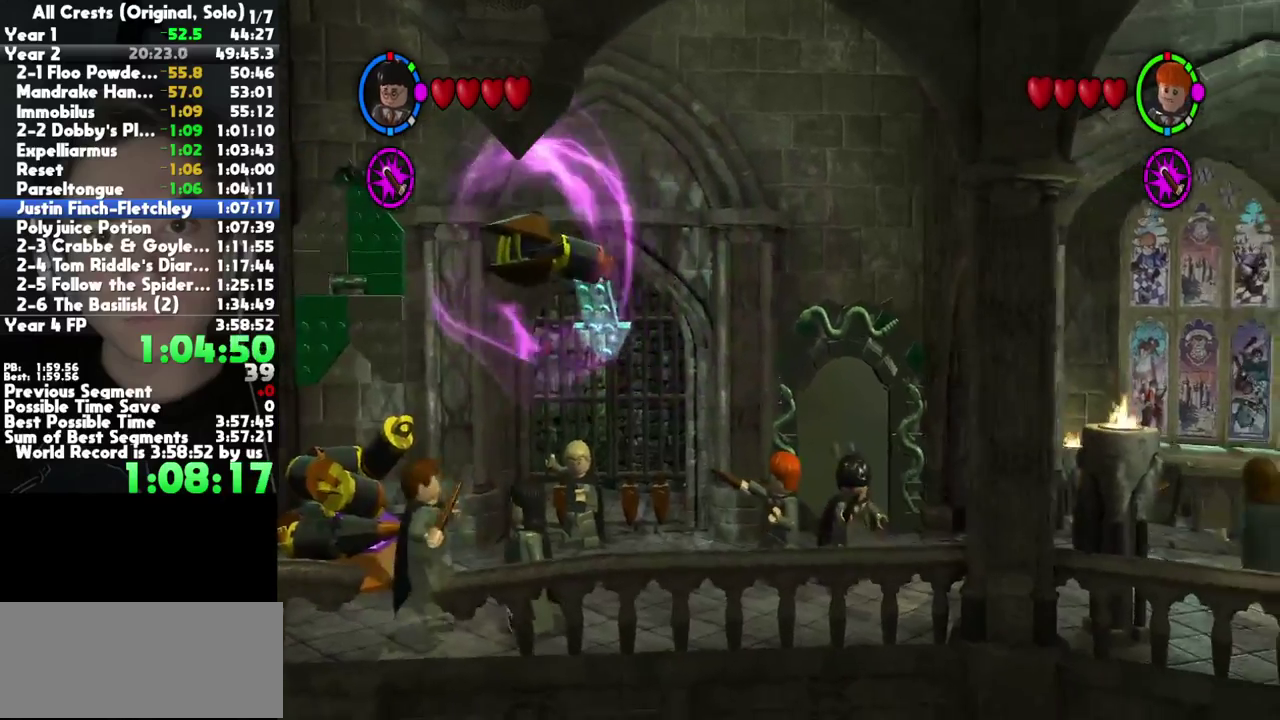
{"buttons": ["B"], "right_stick": "center", "events": []}
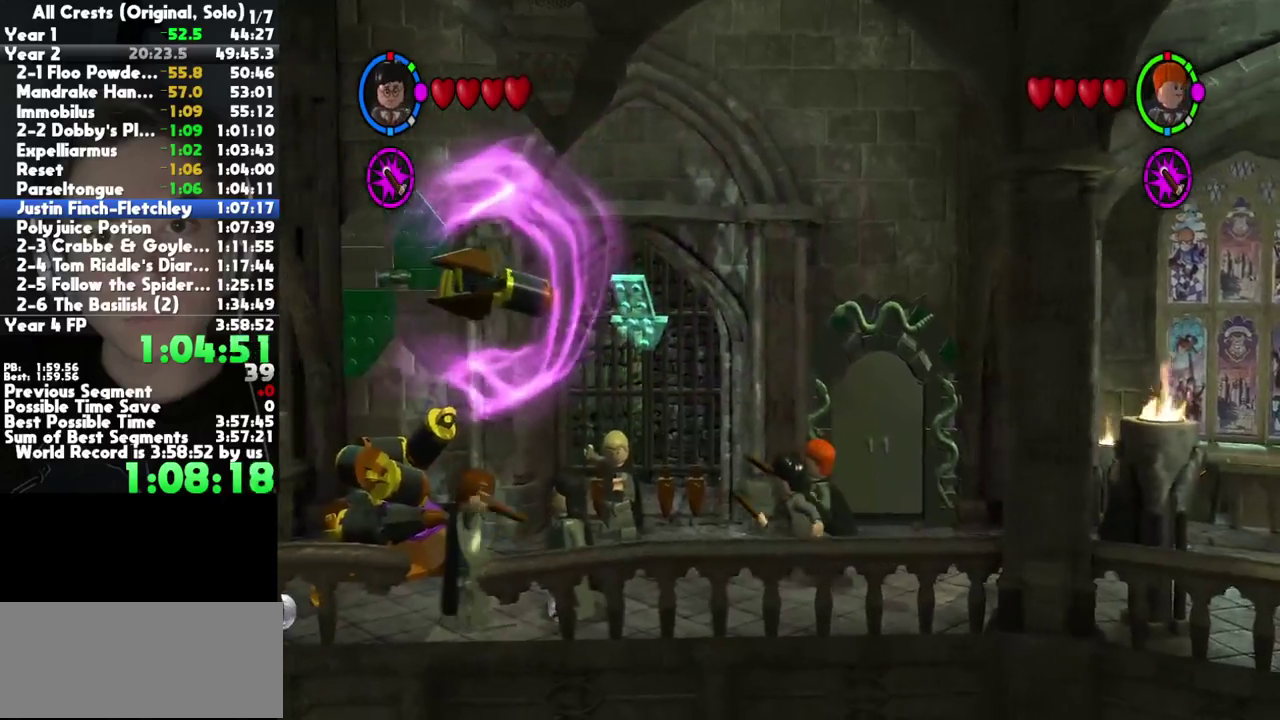
{"buttons": ["B"], "right_stick": "center", "events": []}
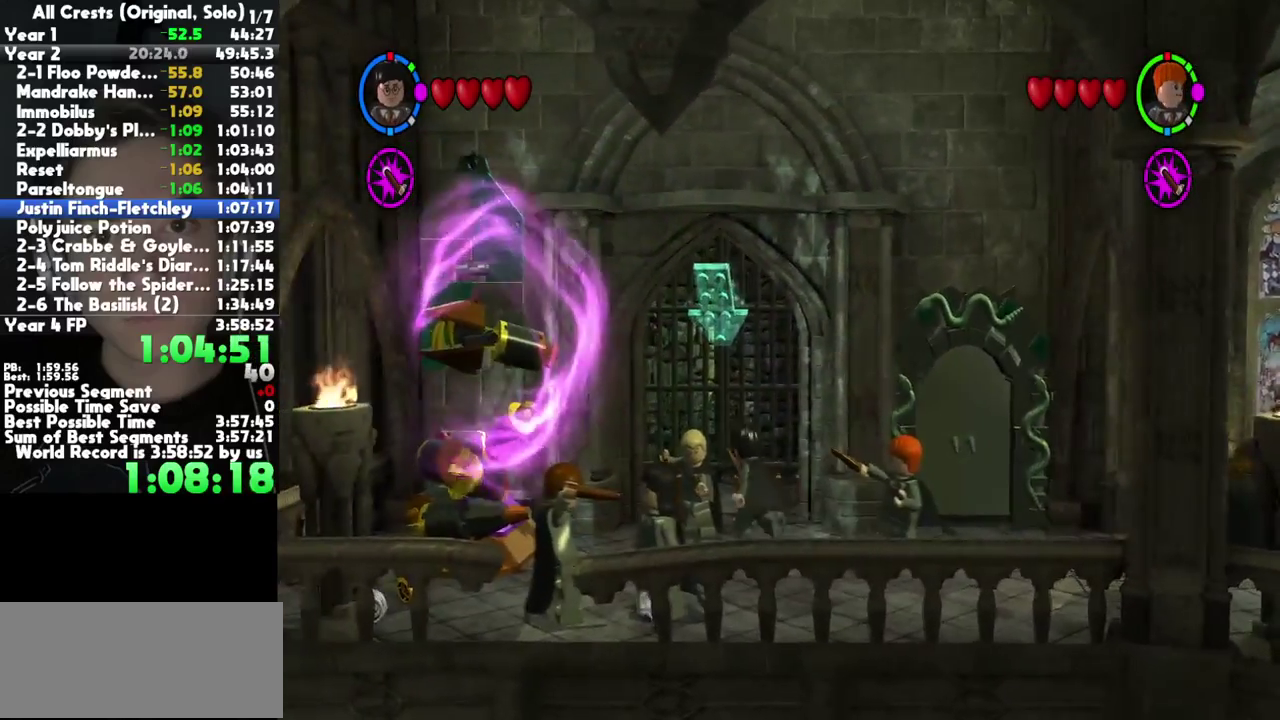
{"buttons": ["B"], "right_stick": "center", "events": []}
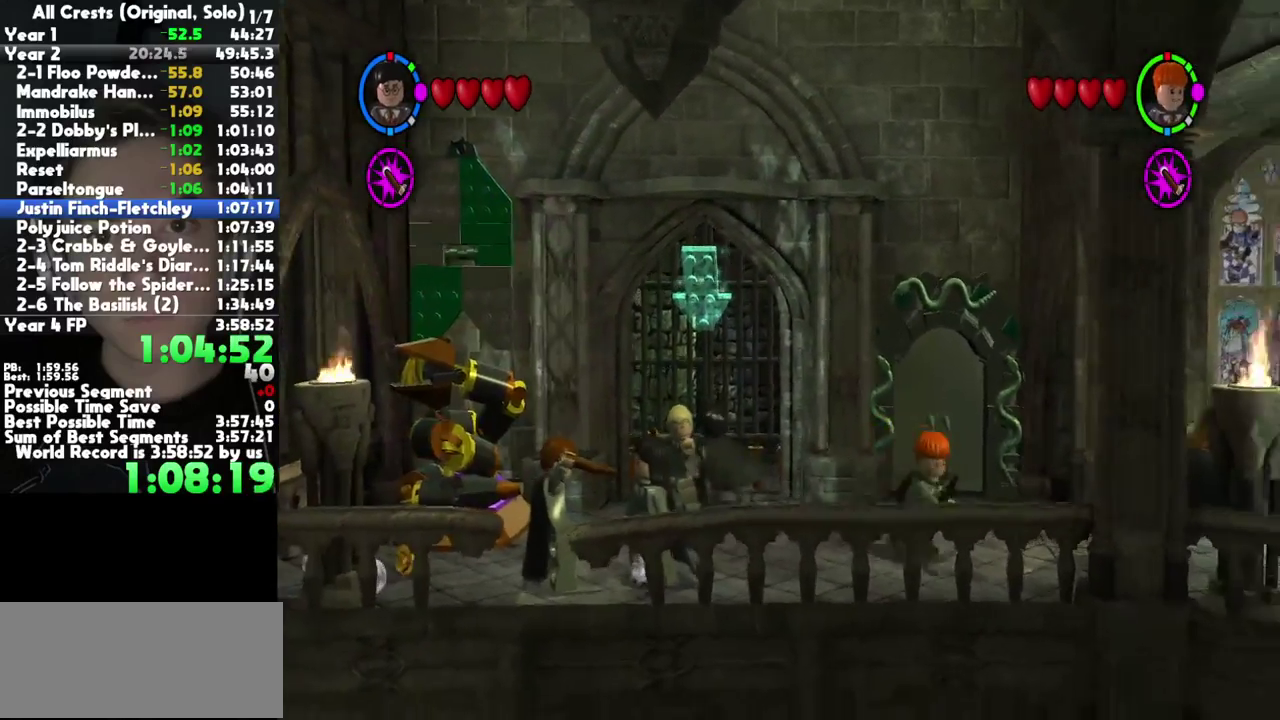
{"buttons": [], "right_stick": "center", "events": [[67, "B", "up"]]}